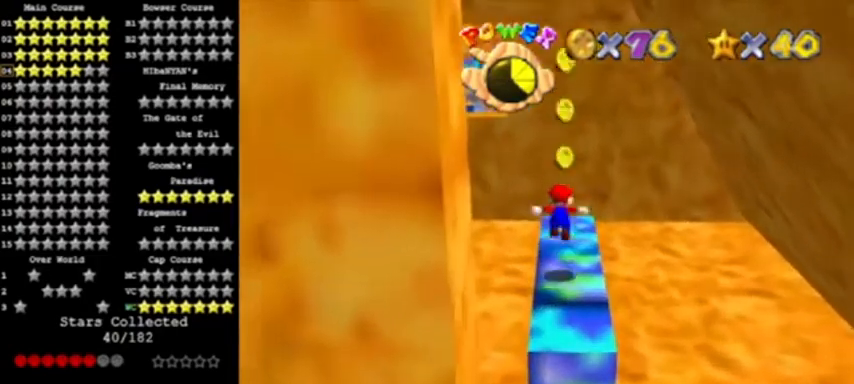
Gameplay with a controller (Nintendo layout); each line is a JSON object with the inputs held at the frame after it. "events" lists button and stick changes between this image and that frame as [ms after this image, input, new state], when the widget could be followed in between. Not read: L3 R3.
{"buttons": ["A"], "left_stick": "down", "events": [[33, "left_stick", "center"], [300, "left_stick", "down"]]}
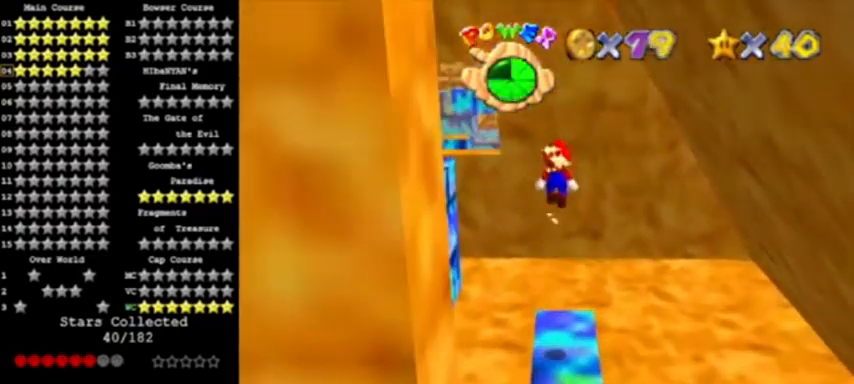
{"buttons": ["C_UP"], "left_stick": "center", "events": [[33, "B", "down"], [67, "left_stick", "center"], [200, "A", "up"], [200, "B", "up"], [334, "left_stick", "down"], [434, "C_UP", "down"], [467, "left_stick", "center"]]}
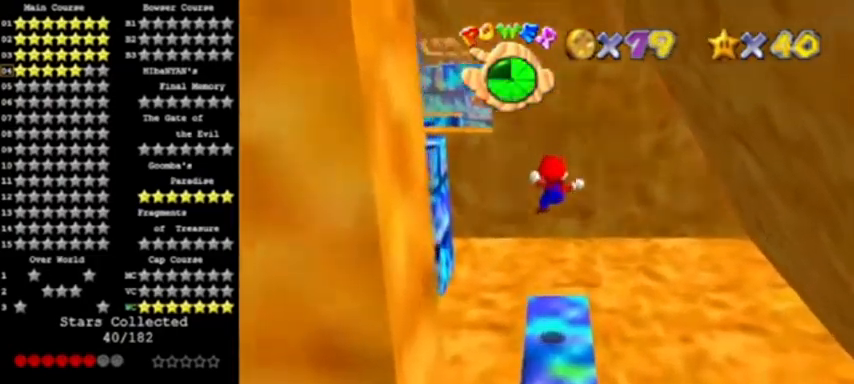
{"buttons": [], "left_stick": "center", "events": [[100, "C_UP", "up"], [333, "C_RIGHT", "down"], [467, "C_RIGHT", "up"]]}
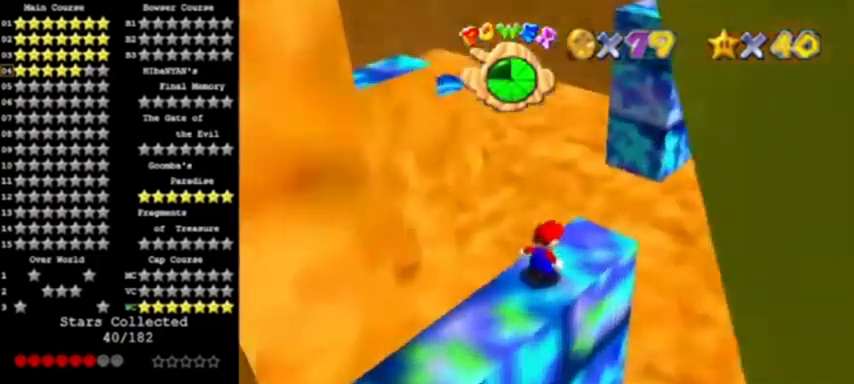
{"buttons": ["C_LEFT"], "left_stick": "center", "events": [[434, "C_LEFT", "down"]]}
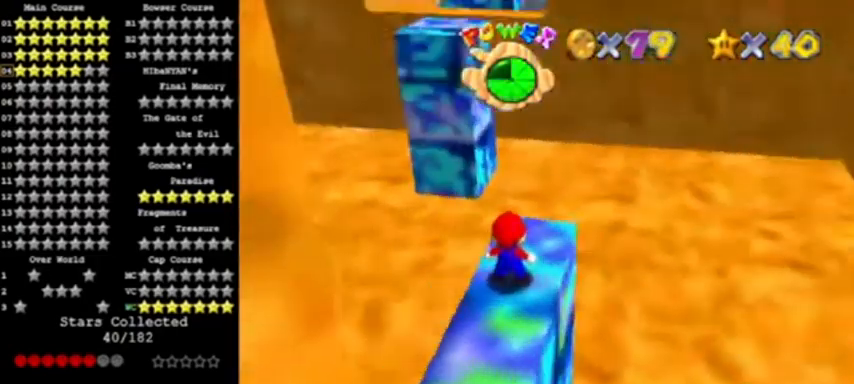
{"buttons": [], "left_stick": "center", "events": [[100, "C_LEFT", "up"]]}
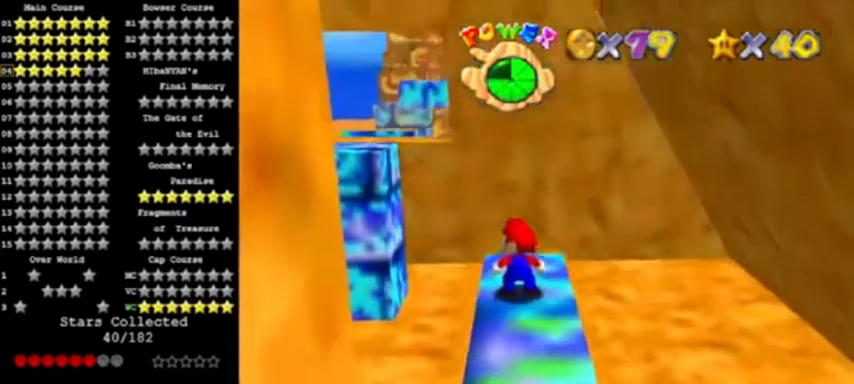
{"buttons": ["C_RIGHT"], "left_stick": "center", "events": [[34, "C_RIGHT", "down"], [167, "C_RIGHT", "up"], [300, "C_RIGHT", "down"], [401, "C_RIGHT", "up"], [467, "C_RIGHT", "down"]]}
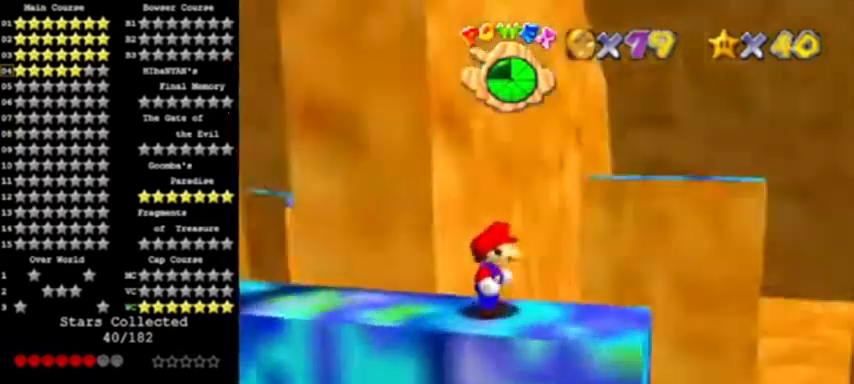
{"buttons": ["C_DOWN"], "left_stick": "center", "events": [[100, "C_RIGHT", "up"], [133, "C_RIGHT", "down"], [267, "C_RIGHT", "up"], [367, "C_DOWN", "down"]]}
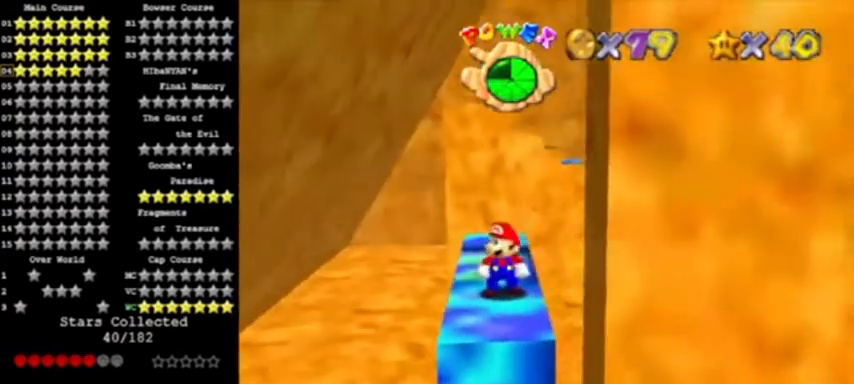
{"buttons": [], "left_stick": "center", "events": [[34, "C_DOWN", "up"]]}
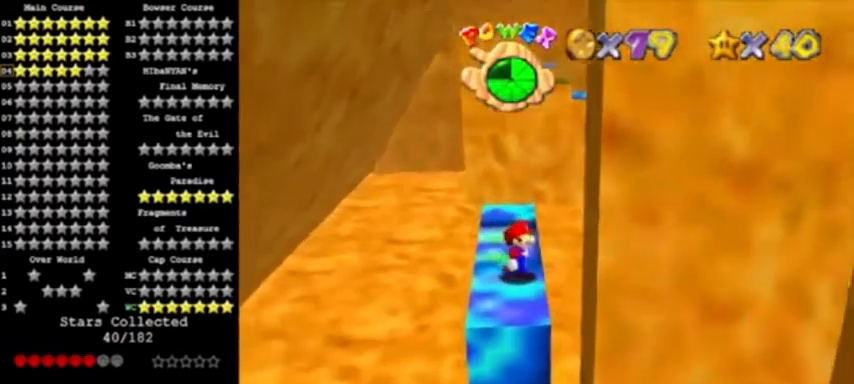
{"buttons": [], "left_stick": "down-left", "events": [[300, "A", "down"], [400, "A", "up"], [400, "left_stick", "down-left"]]}
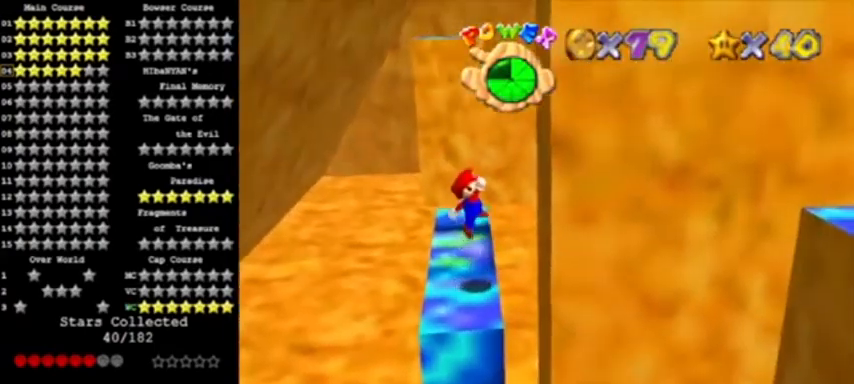
{"buttons": [], "left_stick": "center", "events": [[200, "left_stick", "center"]]}
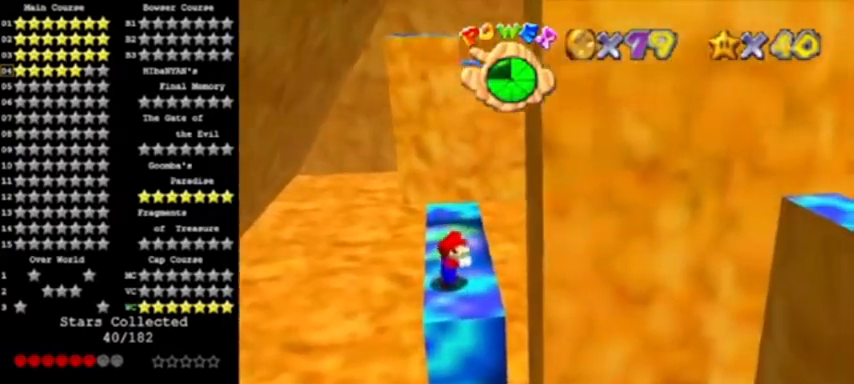
{"buttons": ["A"], "left_stick": "down-right", "events": [[100, "left_stick", "right"], [267, "Z", "down"], [300, "A", "down"], [400, "left_stick", "down-right"], [433, "Z", "up"]]}
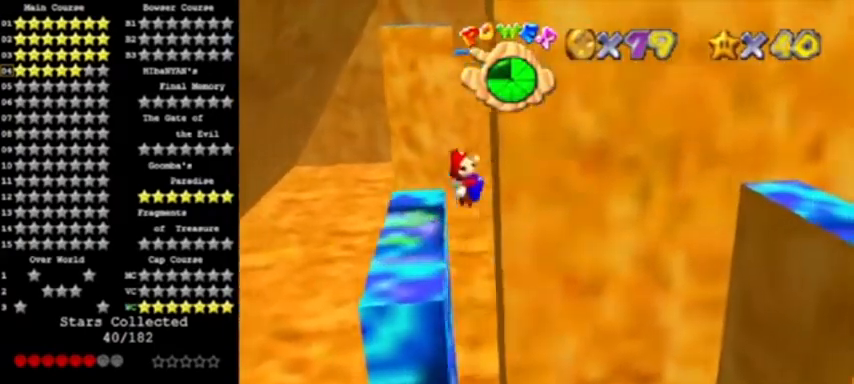
{"buttons": [], "left_stick": "right", "events": [[367, "left_stick", "right"], [401, "A", "up"]]}
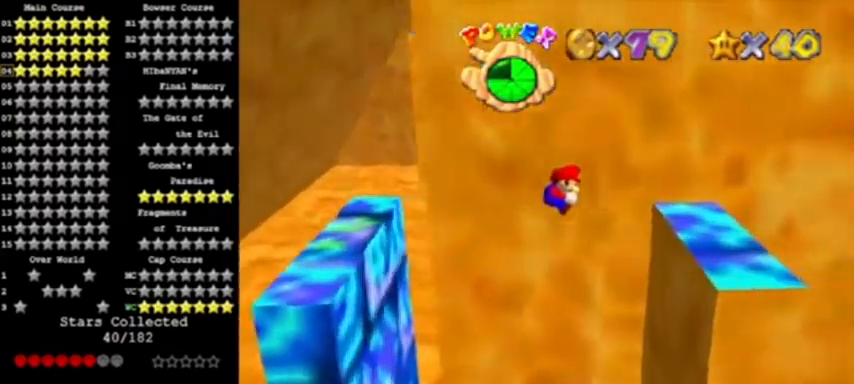
{"buttons": ["A", "C_LEFT"], "left_stick": "center", "events": [[267, "left_stick", "center"], [367, "A", "down"], [433, "C_LEFT", "down"]]}
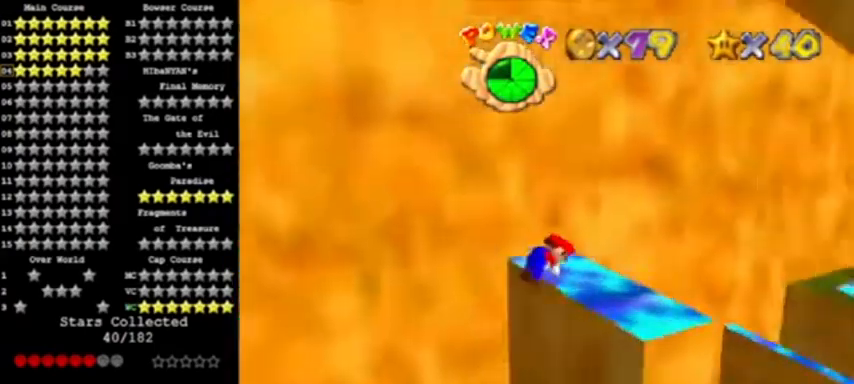
{"buttons": [], "left_stick": "center", "events": [[33, "A", "up"], [33, "C_LEFT", "up"], [67, "C_LEFT", "down"], [200, "C_LEFT", "up"]]}
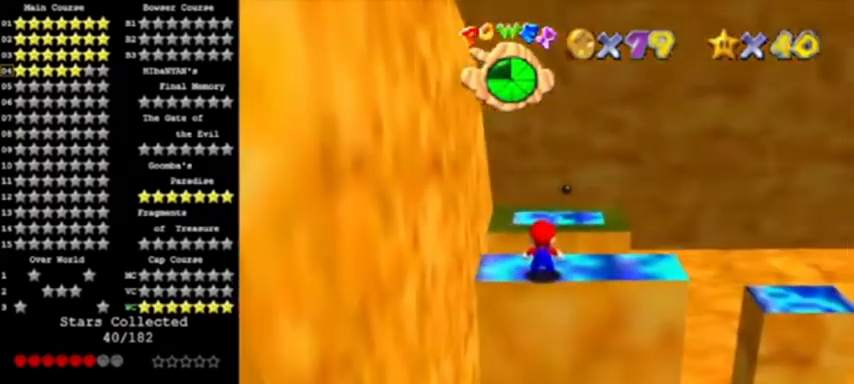
{"buttons": [], "left_stick": "center", "events": []}
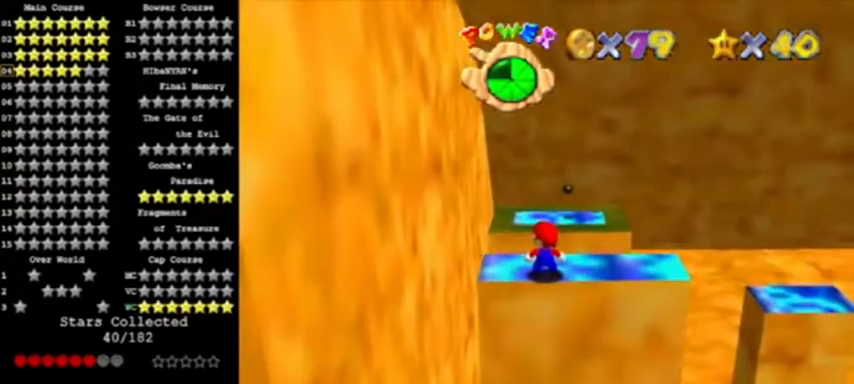
{"buttons": ["Z"], "left_stick": "left", "events": [[100, "left_stick", "right"], [267, "Z", "down"], [300, "A", "down"], [300, "left_stick", "left"], [501, "A", "up"]]}
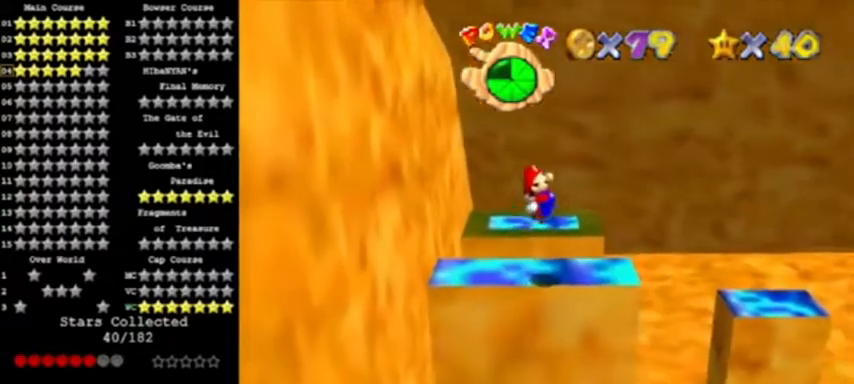
{"buttons": ["Z"], "left_stick": "center", "events": [[367, "left_stick", "center"]]}
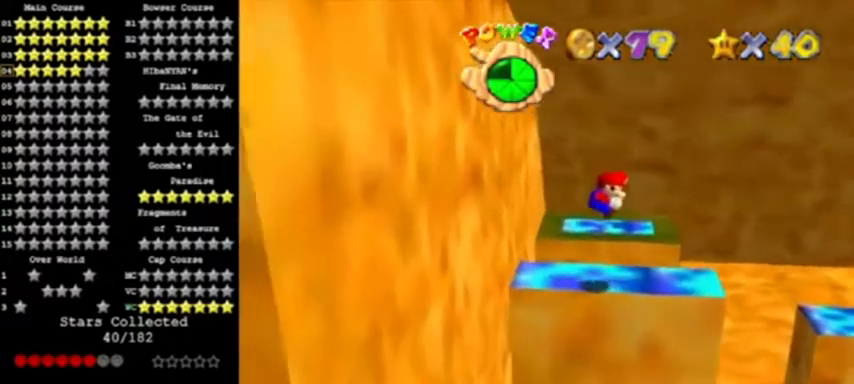
{"buttons": ["A", "Z"], "left_stick": "center", "events": [[401, "A", "down"]]}